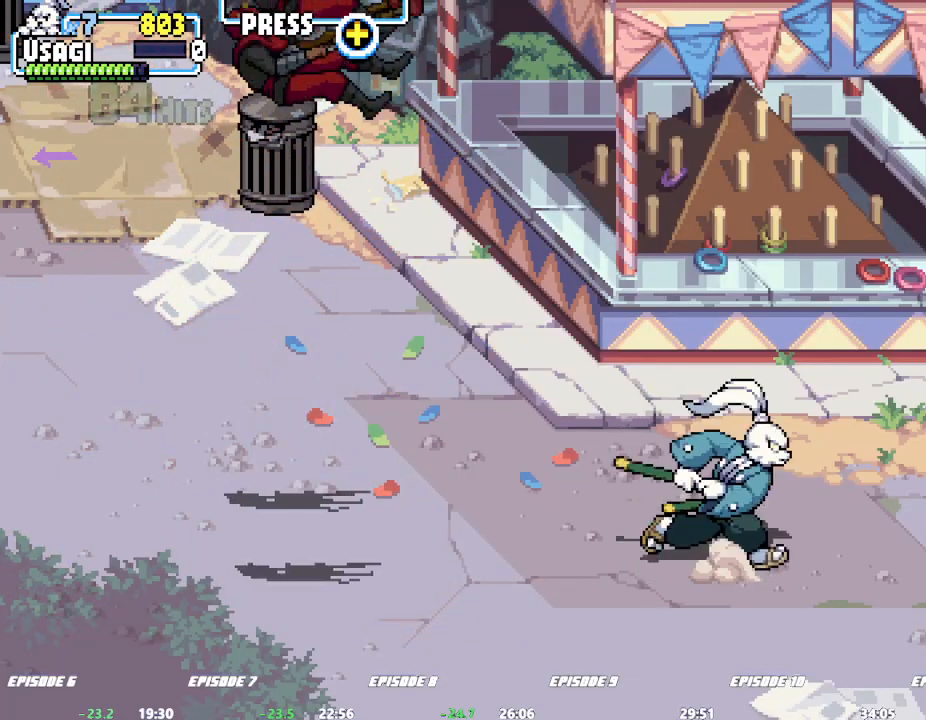
Gameplay with a controller (arcade stick); each line is a JSON object with the inputs held at the frame after it. "events" lists button and stick changes between this image and that frame as [ms after this image, input, new state], when the widget could be followed in between. Not read: CROSS DPAD_RIGHT L1 L3 R3 SQUARE TRIANGLE.
{"buttons": [], "left_stick": "center", "events": [[167, "left_stick", "center"]]}
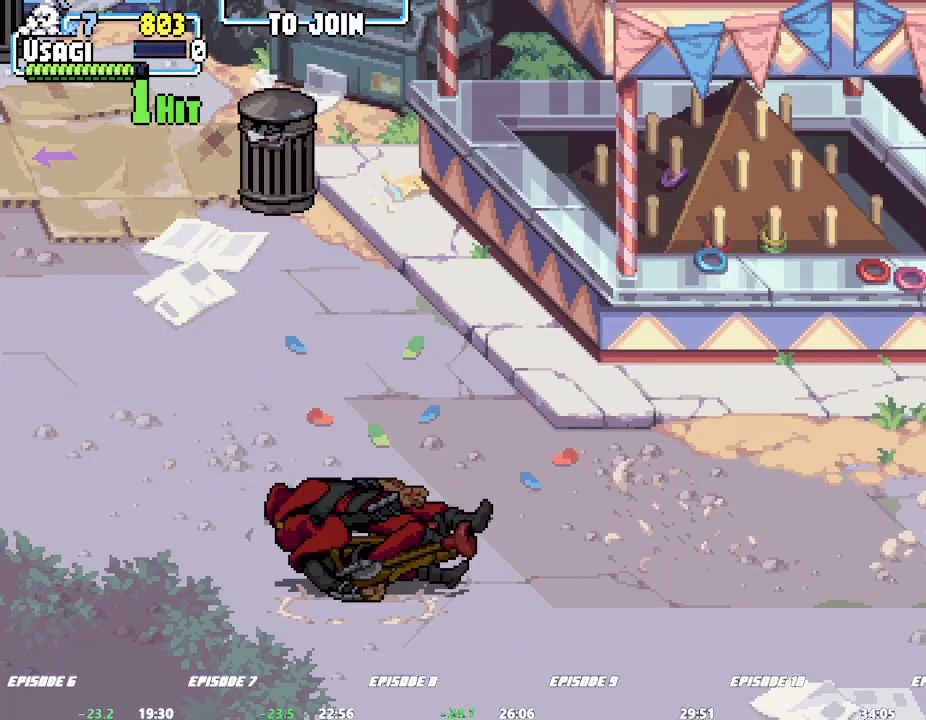
{"buttons": [], "left_stick": "center", "events": [[100, "left_stick", "left"], [300, "left_stick", "right"], [417, "left_stick", "center"]]}
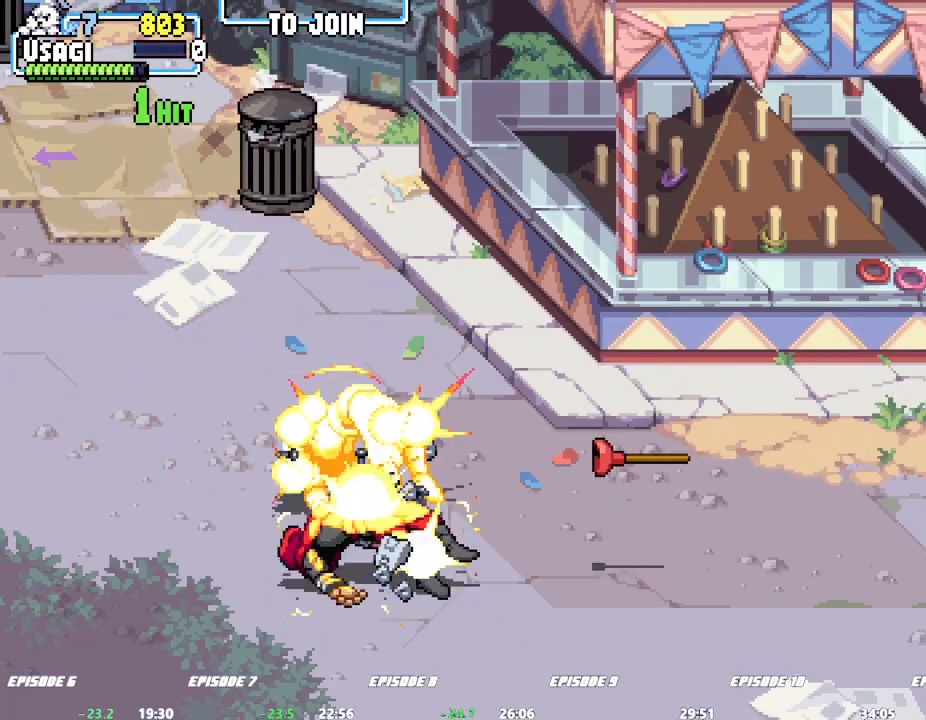
{"buttons": [], "left_stick": "center", "events": []}
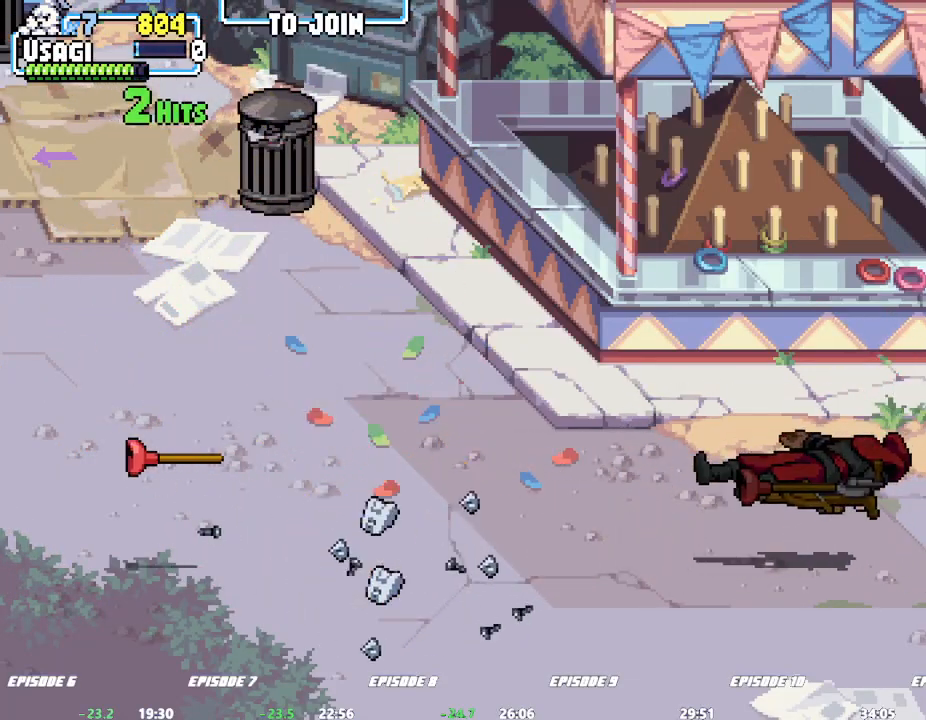
{"buttons": [], "left_stick": "center", "events": []}
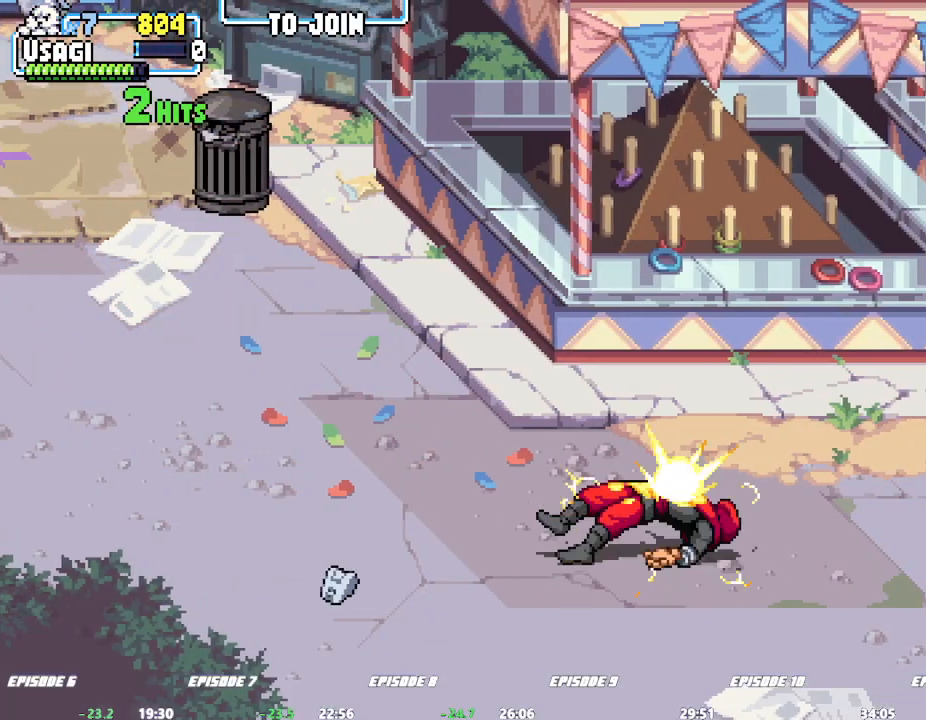
{"buttons": [], "left_stick": "right"}
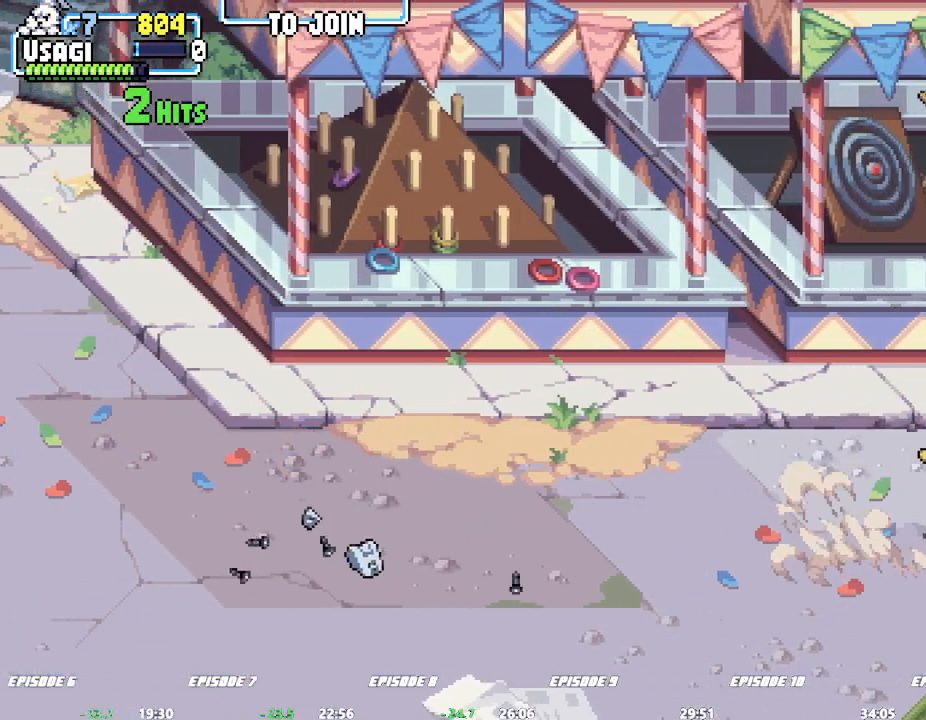
{"buttons": [], "left_stick": "center", "events": [[33, "left_stick", "center"], [150, "left_stick", "up"], [233, "left_stick", "center"]]}